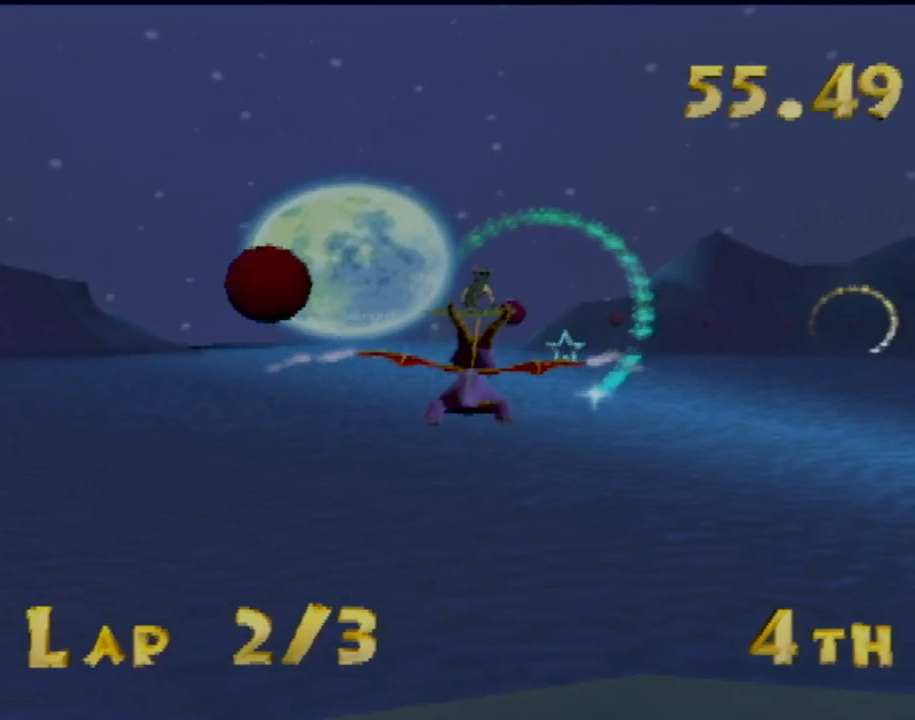
Gameplay with a controller (PlayStation layout); each line is a JSON object with the inputs held at the frame after it. "events" lists button and stick changes between this image and that frame as [ms after this image, input, new state], when the widget could be followed in between. Not read: L3 R3 right_stick.
{"buttons": [], "left_stick": "center", "events": [[17, "left_stick", "center"], [200, "left_stick", "right"], [267, "left_stick", "up-right"], [367, "left_stick", "center"]]}
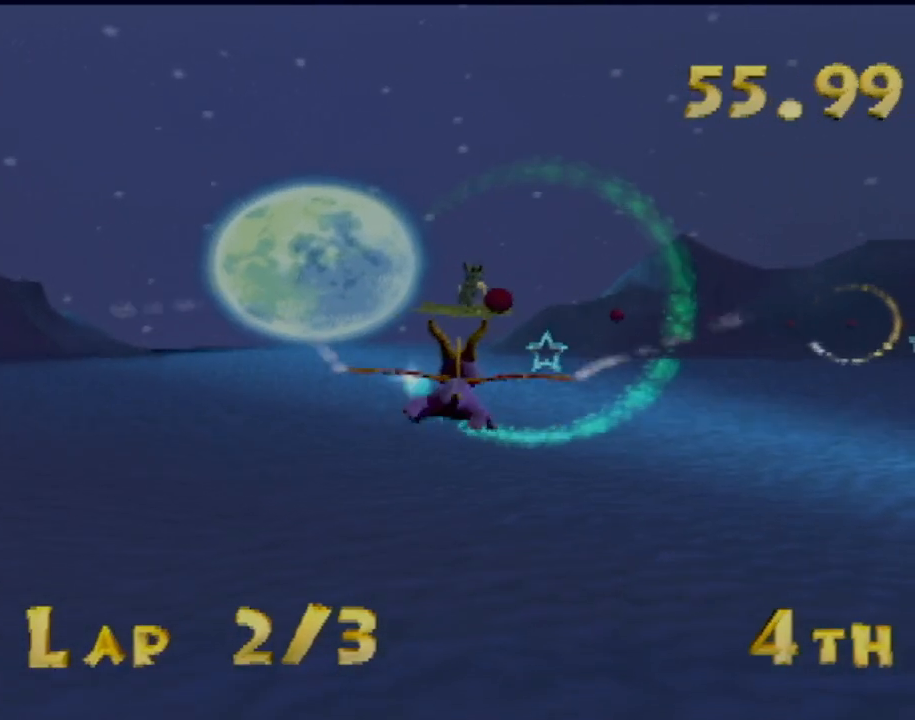
{"buttons": [], "left_stick": "center", "events": []}
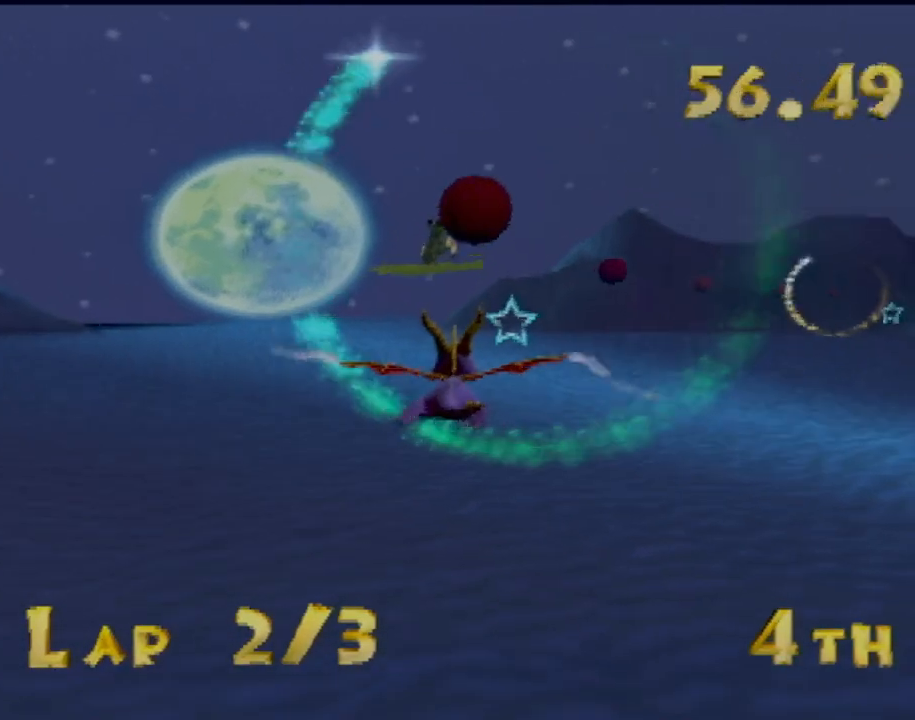
{"buttons": [], "left_stick": "center", "events": [[284, "left_stick", "right"], [384, "left_stick", "center"]]}
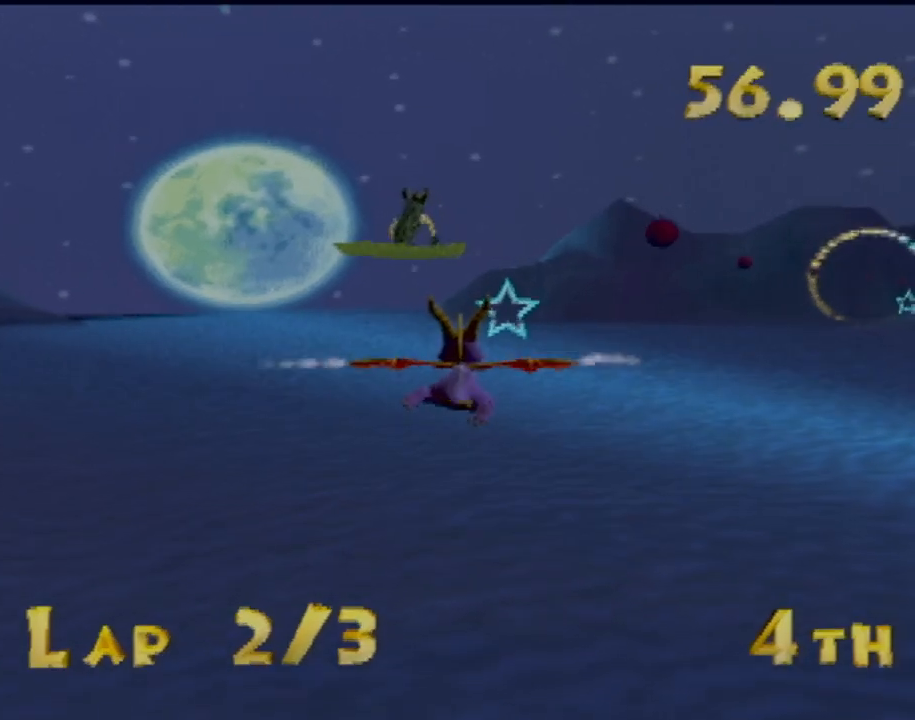
{"buttons": [], "left_stick": "right", "events": [[33, "left_stick", "right"], [166, "left_stick", "center"], [450, "left_stick", "right"]]}
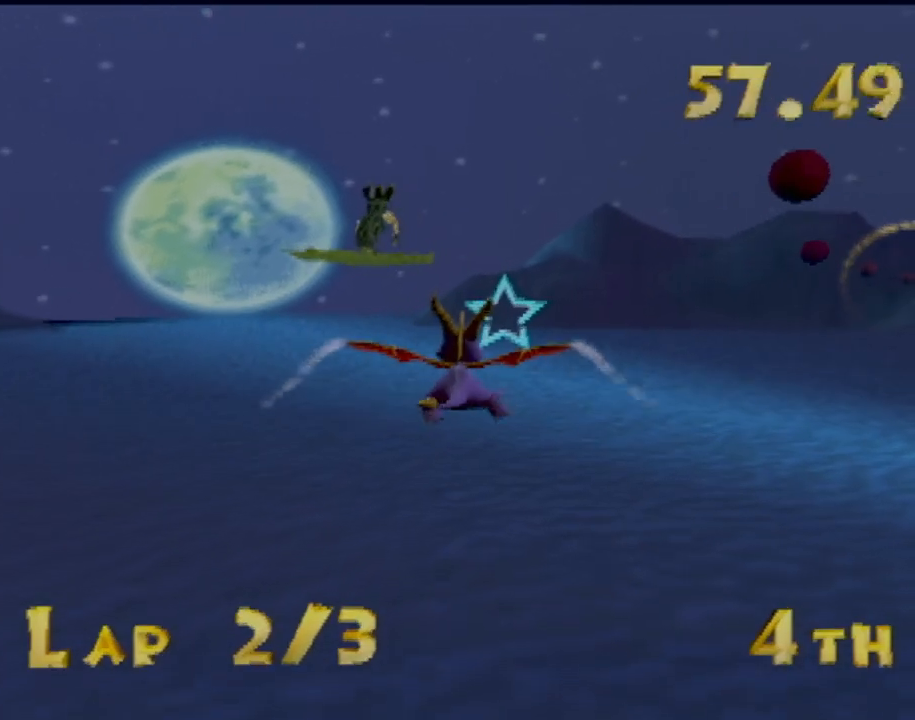
{"buttons": [], "left_stick": "center", "events": [[50, "left_stick", "center"], [317, "left_stick", "right"], [417, "left_stick", "center"]]}
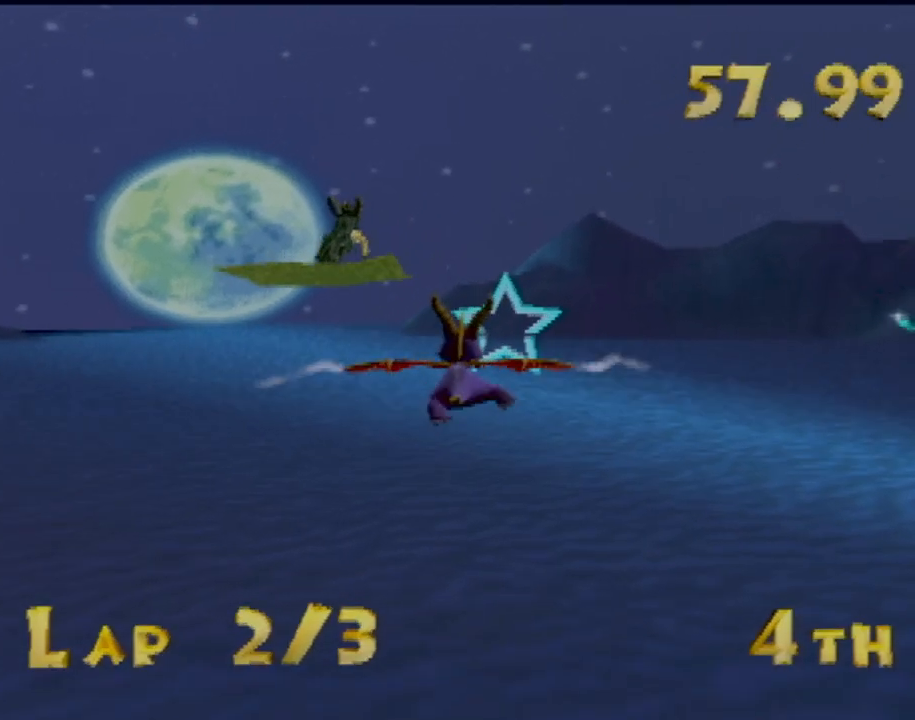
{"buttons": [], "left_stick": "right", "events": [[116, "left_stick", "right"], [266, "left_stick", "center"], [483, "left_stick", "right"]]}
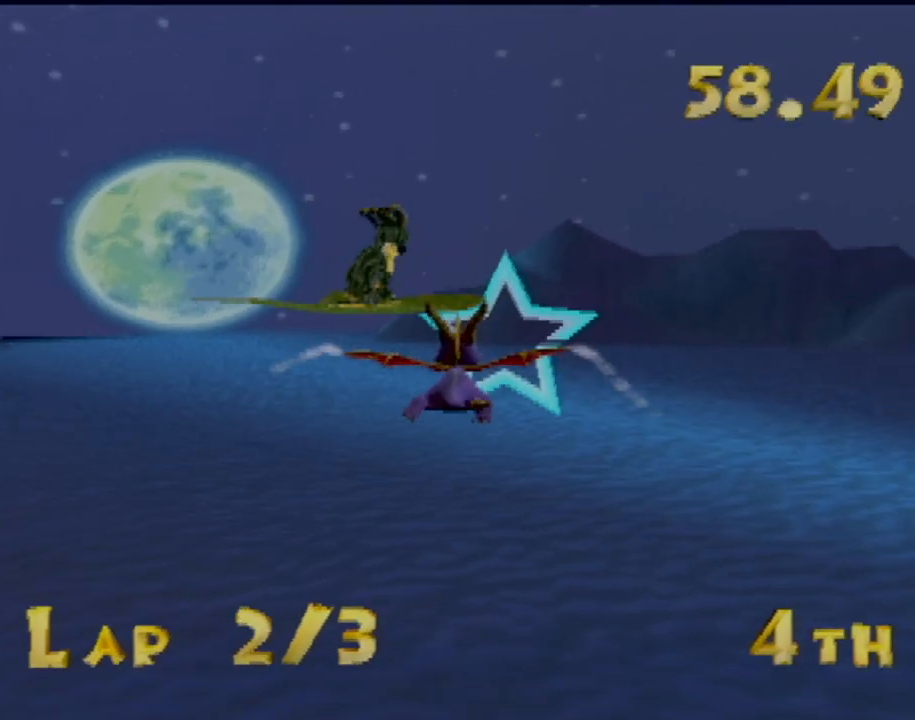
{"buttons": [], "left_stick": "right", "events": []}
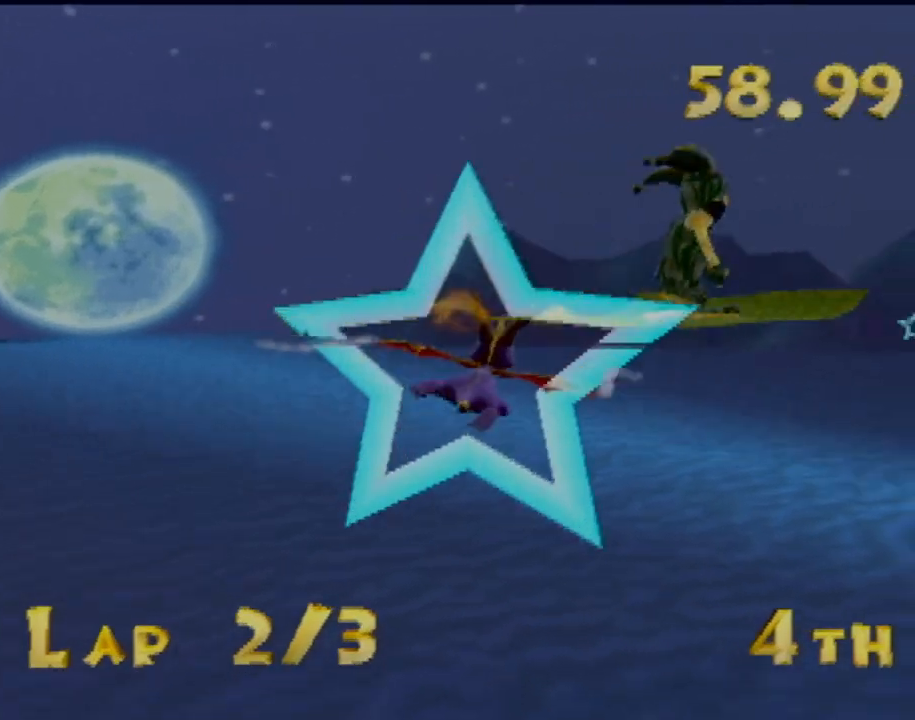
{"buttons": [], "left_stick": "down-left", "events": [[183, "left_stick", "center"], [417, "left_stick", "down-left"]]}
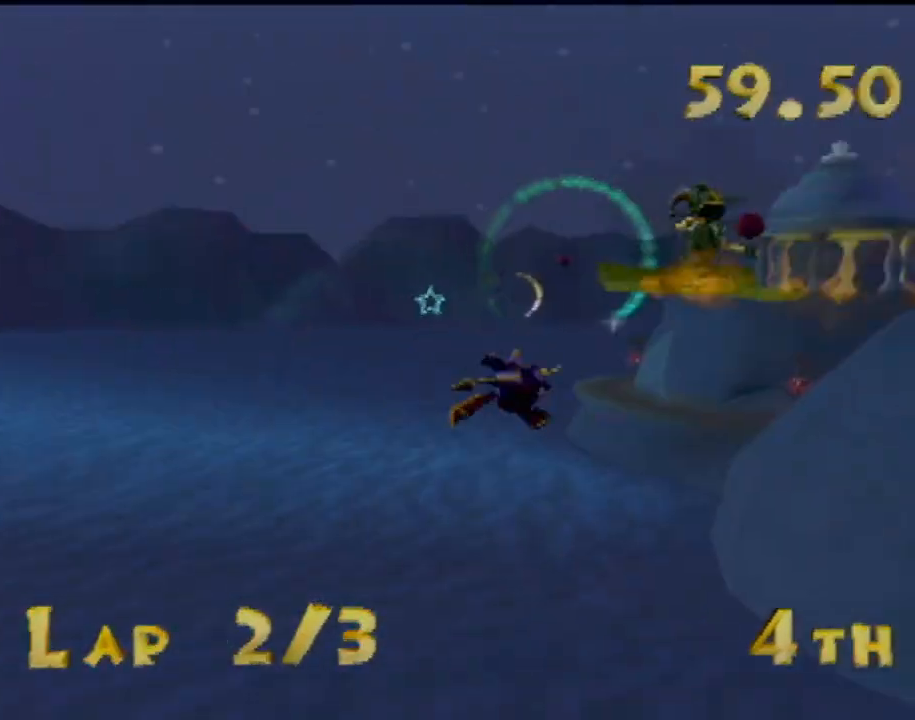
{"buttons": [], "left_stick": "down-right", "events": [[267, "left_stick", "right"], [317, "left_stick", "center"], [434, "left_stick", "right"], [484, "left_stick", "down-right"]]}
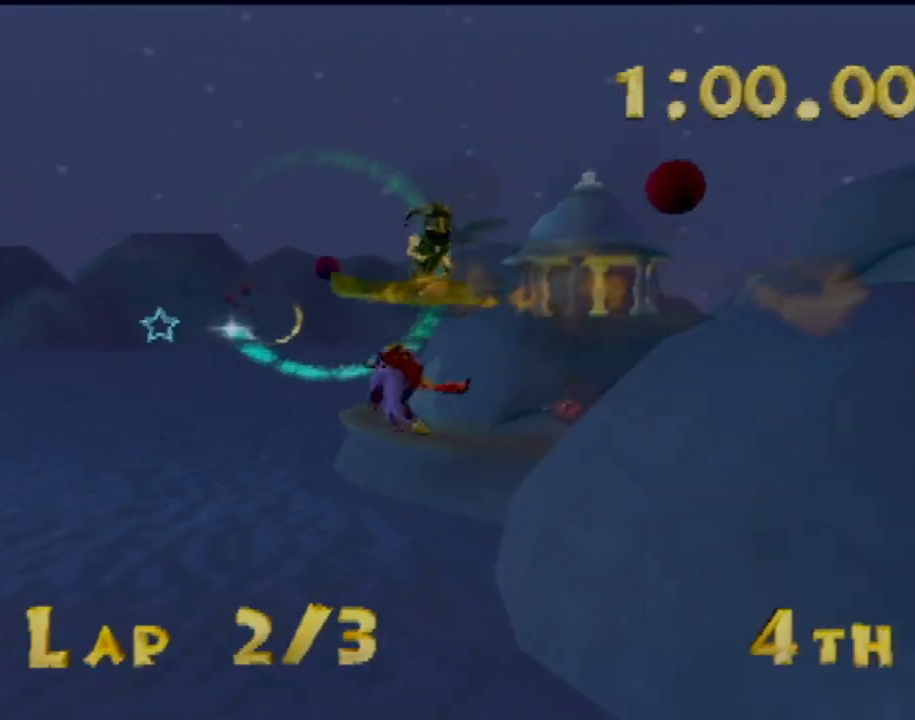
{"buttons": [], "left_stick": "up-left", "events": [[133, "left_stick", "center"], [233, "left_stick", "right"], [400, "left_stick", "up-left"]]}
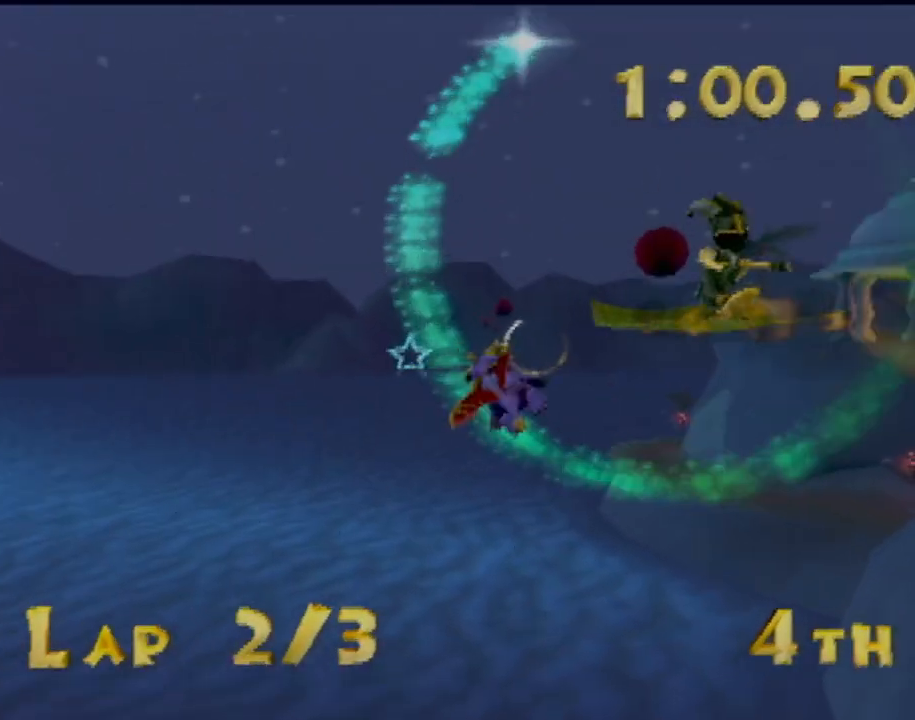
{"buttons": [], "left_stick": "center", "events": [[284, "left_stick", "center"]]}
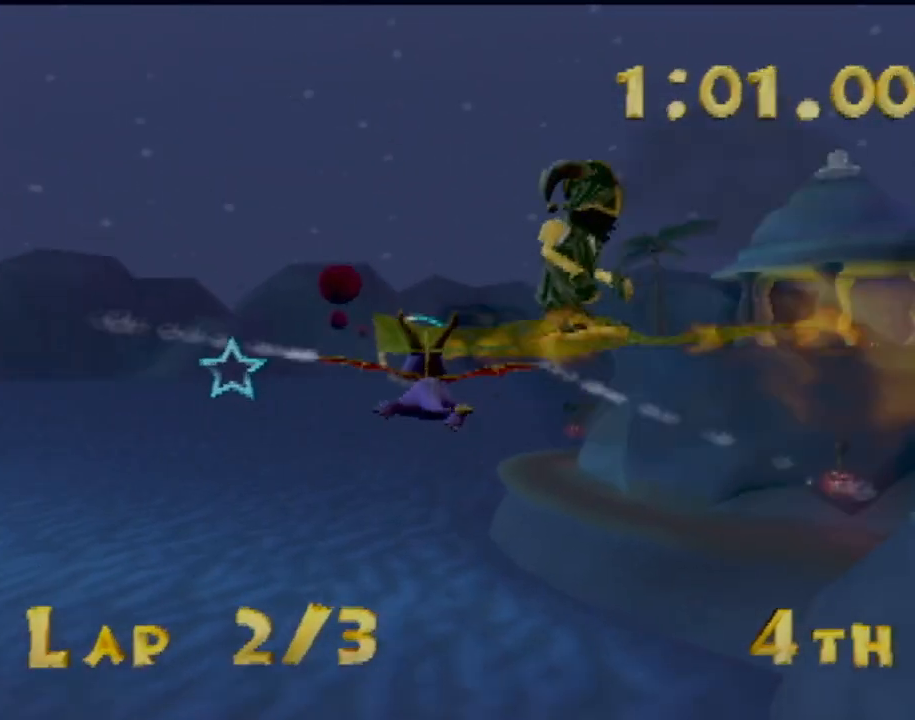
{"buttons": [], "left_stick": "right", "events": [[66, "left_stick", "left"], [183, "left_stick", "down-left"], [467, "left_stick", "right"]]}
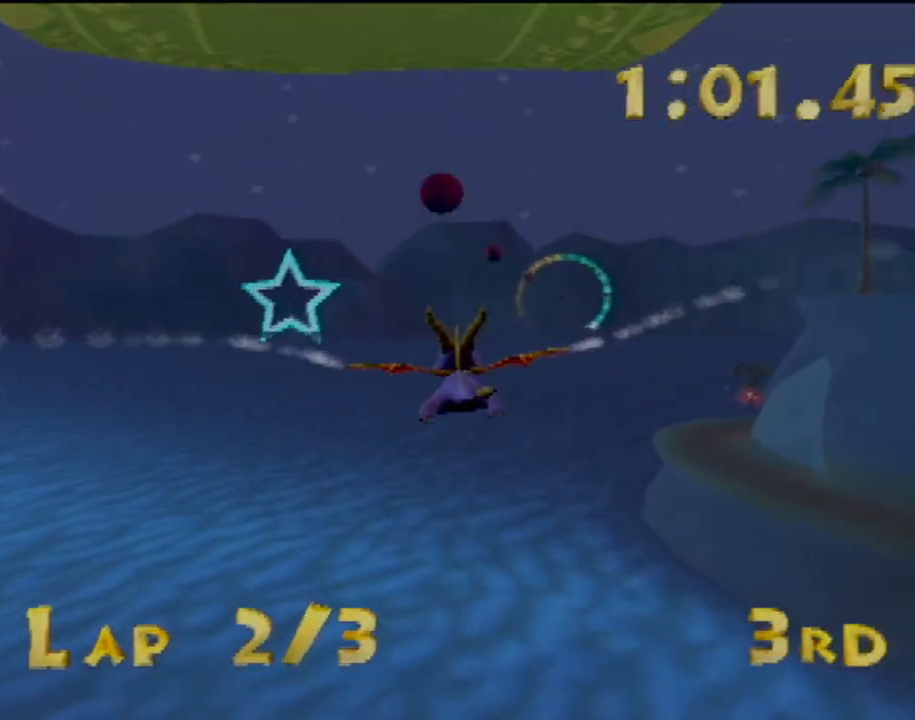
{"buttons": [], "left_stick": "right", "events": []}
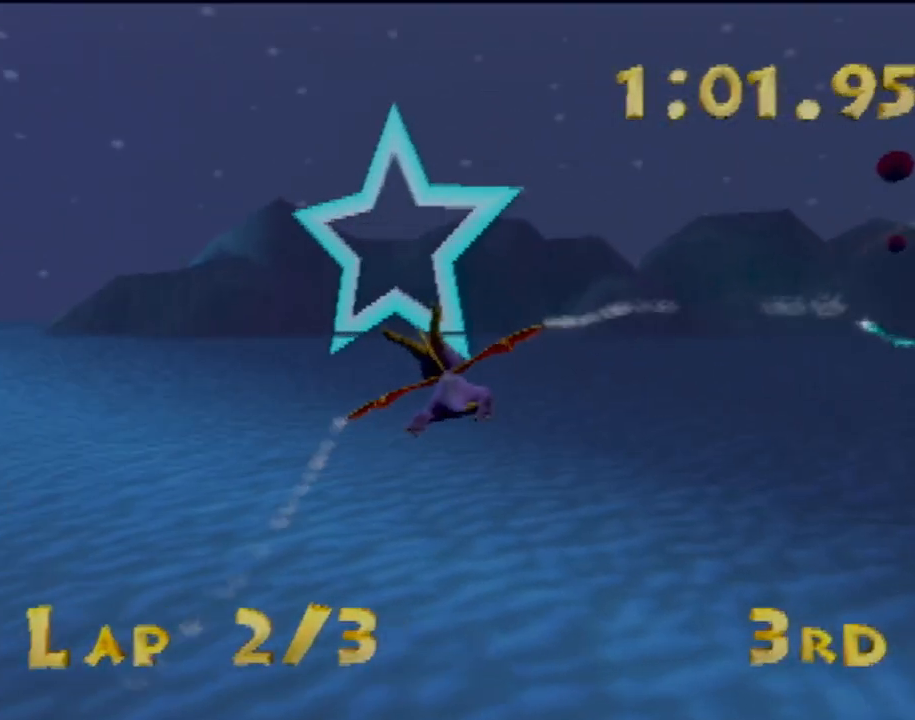
{"buttons": [], "left_stick": "center", "events": [[150, "left_stick", "center"], [350, "left_stick", "left"], [450, "left_stick", "center"]]}
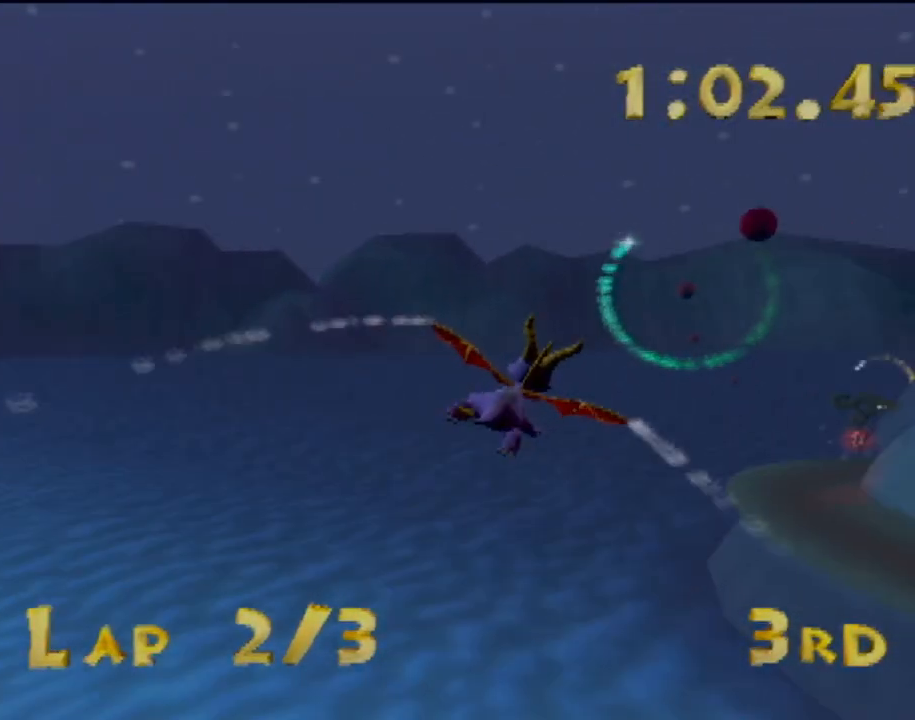
{"buttons": [], "left_stick": "center", "events": []}
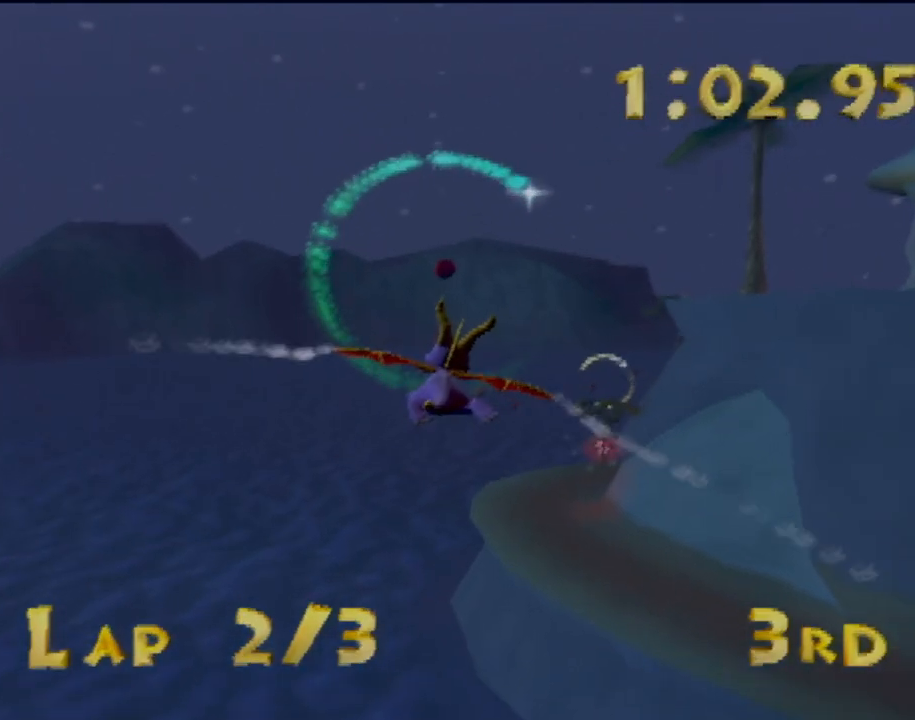
{"buttons": [], "left_stick": "center", "events": [[117, "left_stick", "up-right"], [233, "left_stick", "up"], [384, "left_stick", "center"]]}
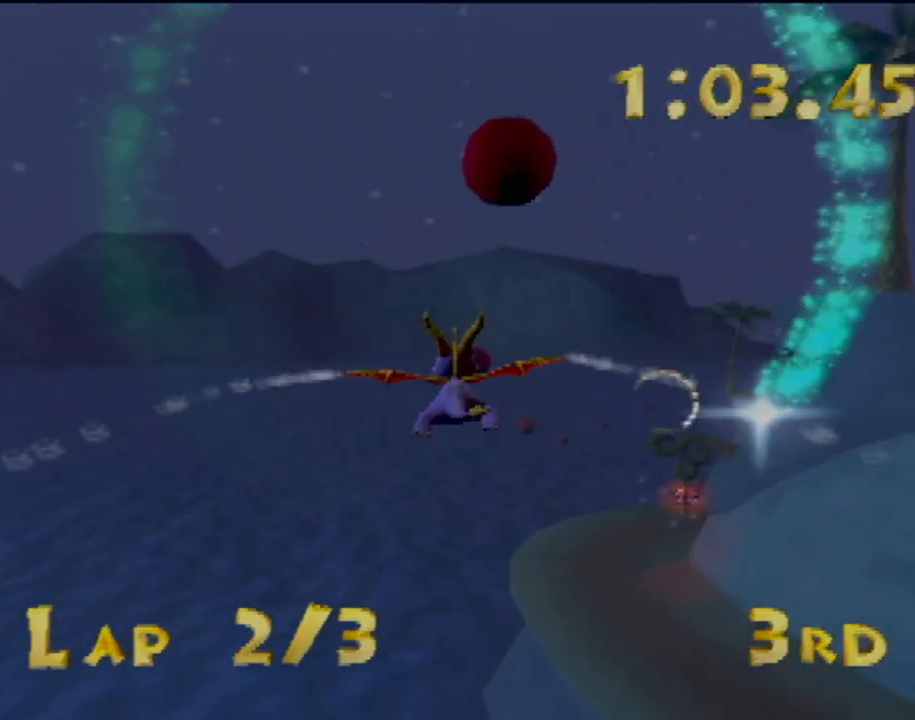
{"buttons": [], "left_stick": "up-right", "events": [[34, "left_stick", "up-right"], [84, "left_stick", "up"], [251, "left_stick", "center"], [301, "left_stick", "right"], [401, "left_stick", "up-right"]]}
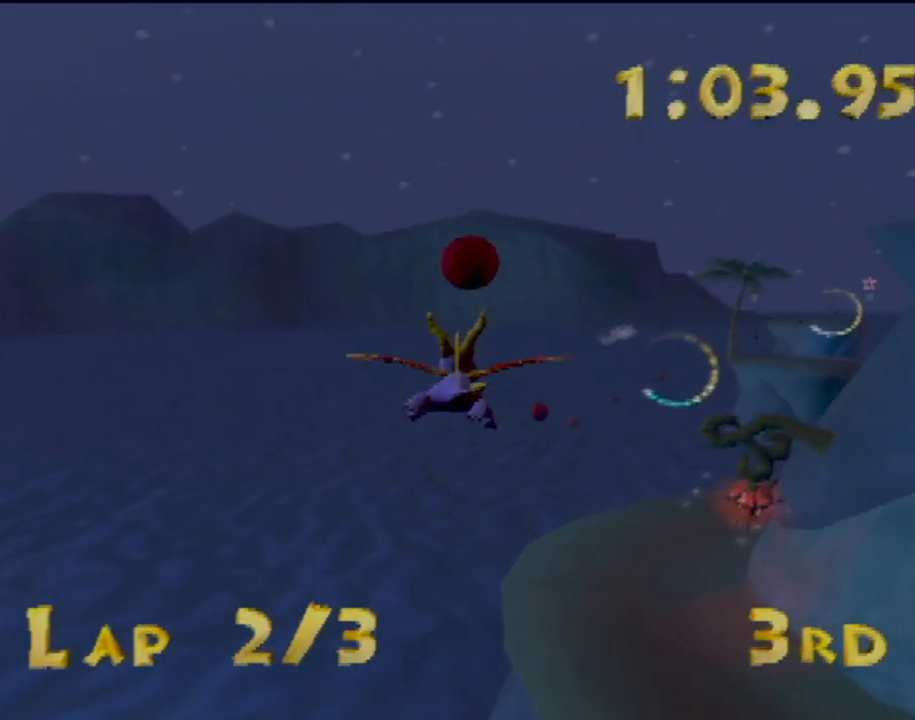
{"buttons": [], "left_stick": "center", "events": [[100, "left_stick", "center"], [250, "left_stick", "right"], [450, "left_stick", "center"]]}
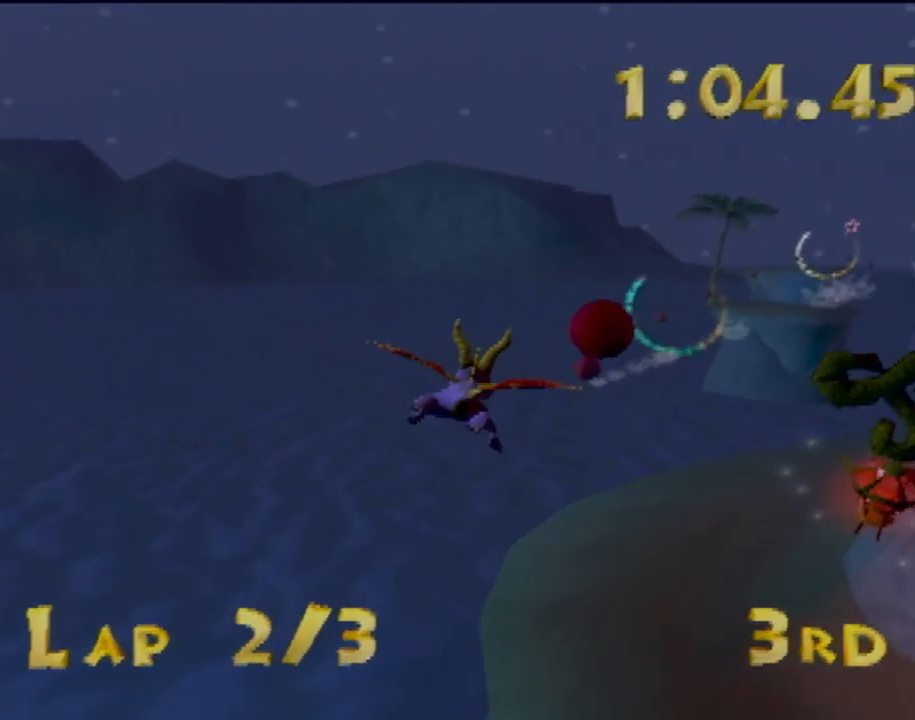
{"buttons": [], "left_stick": "center", "events": [[67, "left_stick", "right"], [151, "left_stick", "up-right"], [317, "left_stick", "center"]]}
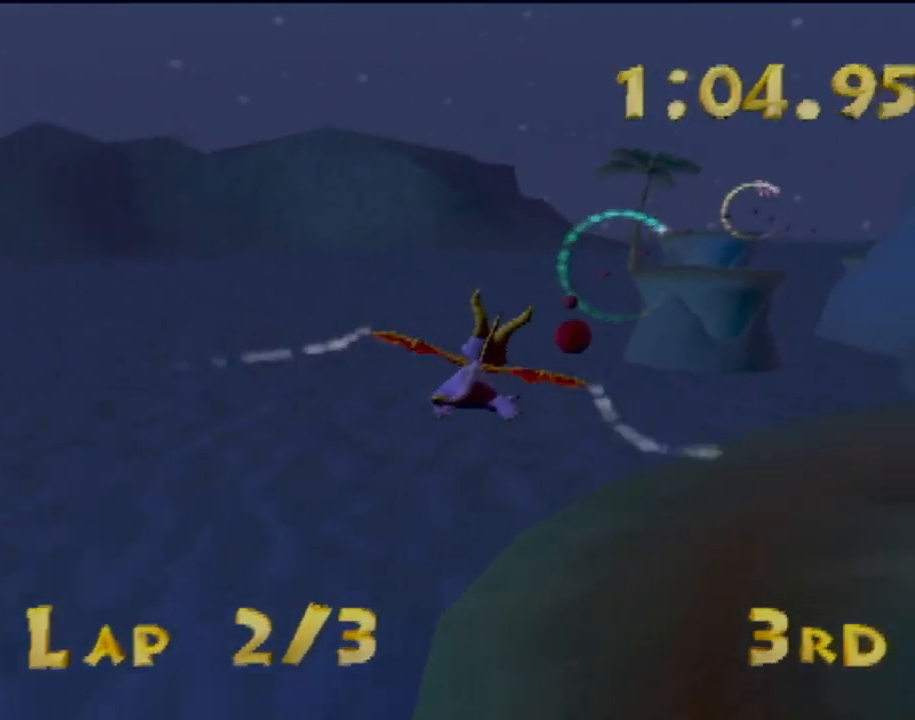
{"buttons": [], "left_stick": "center", "events": [[183, "left_stick", "up-left"], [384, "left_stick", "center"]]}
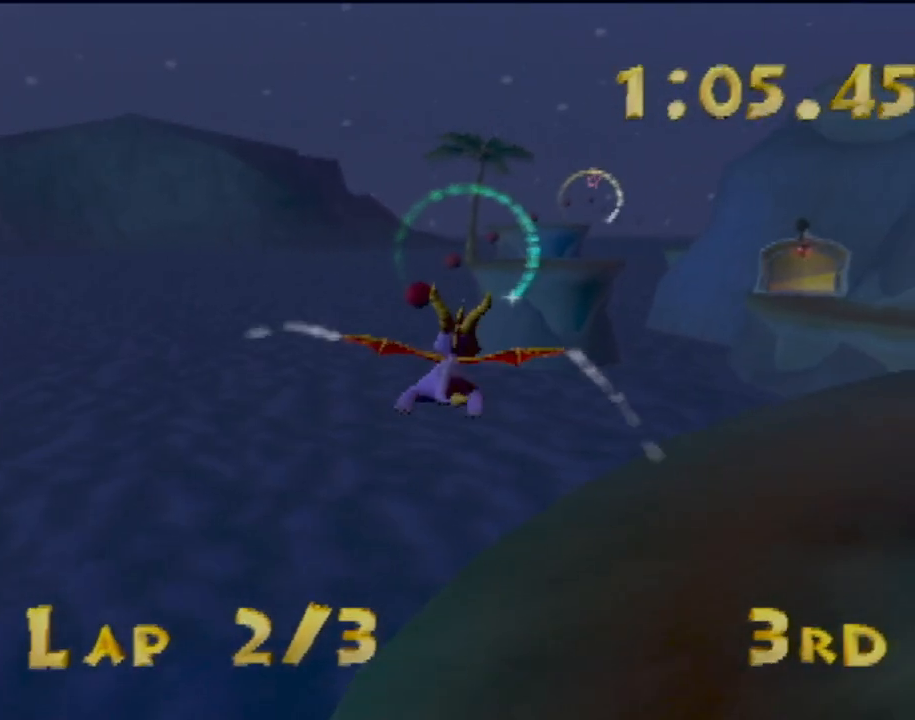
{"buttons": [], "left_stick": "down", "events": [[384, "left_stick", "down"]]}
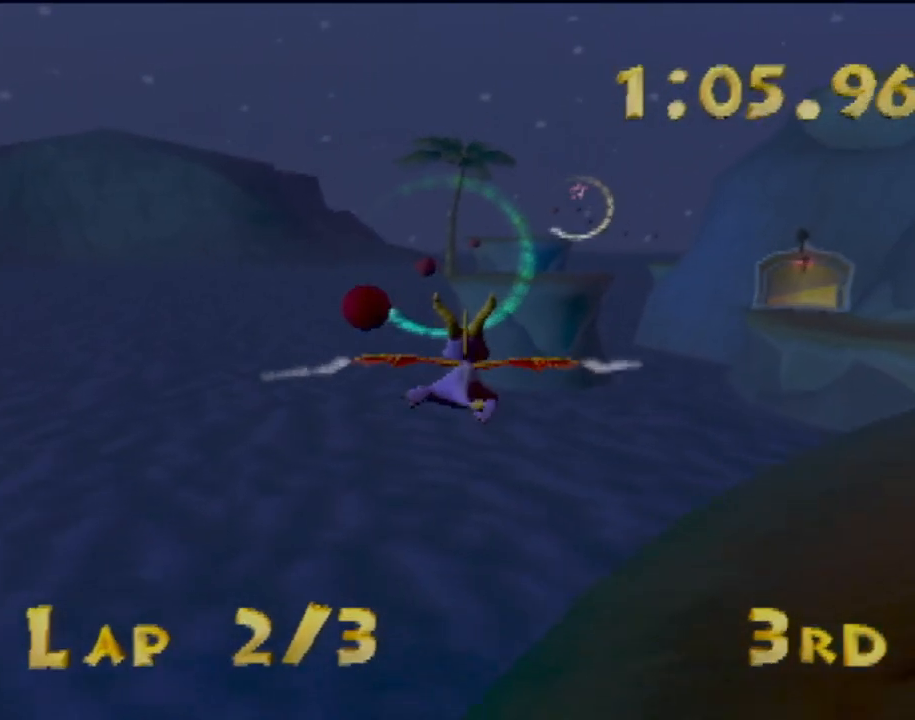
{"buttons": [], "left_stick": "center", "events": [[33, "left_stick", "center"]]}
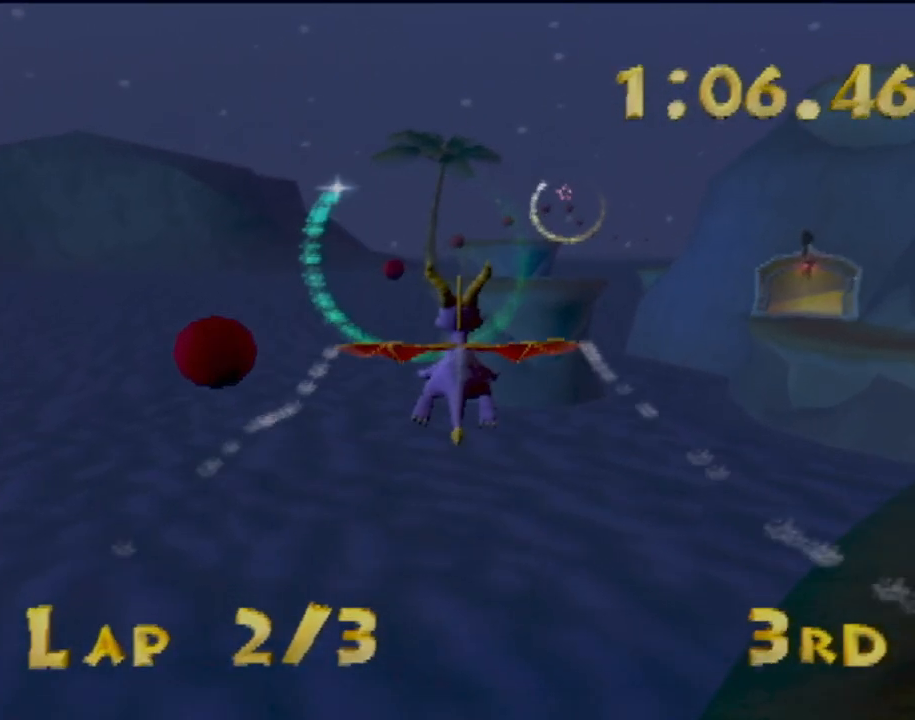
{"buttons": [], "left_stick": "center", "events": []}